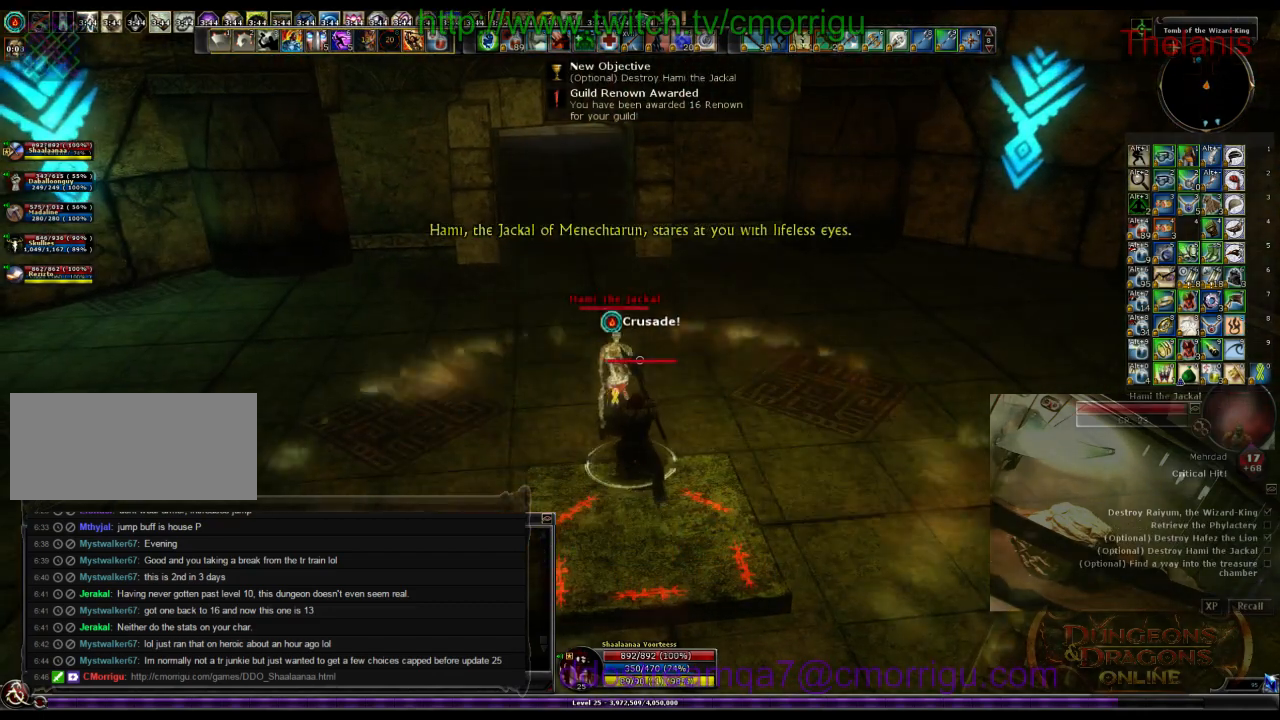
Gameplay with keyboard; each line is a JSON object with the keys held at the frame after it. "events" lists presses ("down") and releases ("up") of ".", "/", "0", "1", "2", "3", "4", "5", "6", "7", "8", "9", "a", "b", "backslash", "backspace", "c", "caps_lock", "comma", "ctrl_l", "ctrl_r", "d", "e", "equals", "escape", "f", "f1", "f10", "f11", "f12", "f2", "f3", "f4", "f5", "f6", "f7", "f8", "f9", "g", "h", "i", "j", "k", "l", "lbracket", "m", "minus", "n", "o", "p", "q", "quote", "r", "rbracket", "return", "s", "semicolon", "shift_l", "shift_r", "space", "t", "tab", "tilde", "u", "v", "w", "x", "y" and "z" between this image and that frame as [ms after this image, input, new state], when the widget could be followed in between. No other keys are recorded. Mouse input is not recorded.
{"keys": [], "events": [[33, "4", "up"]]}
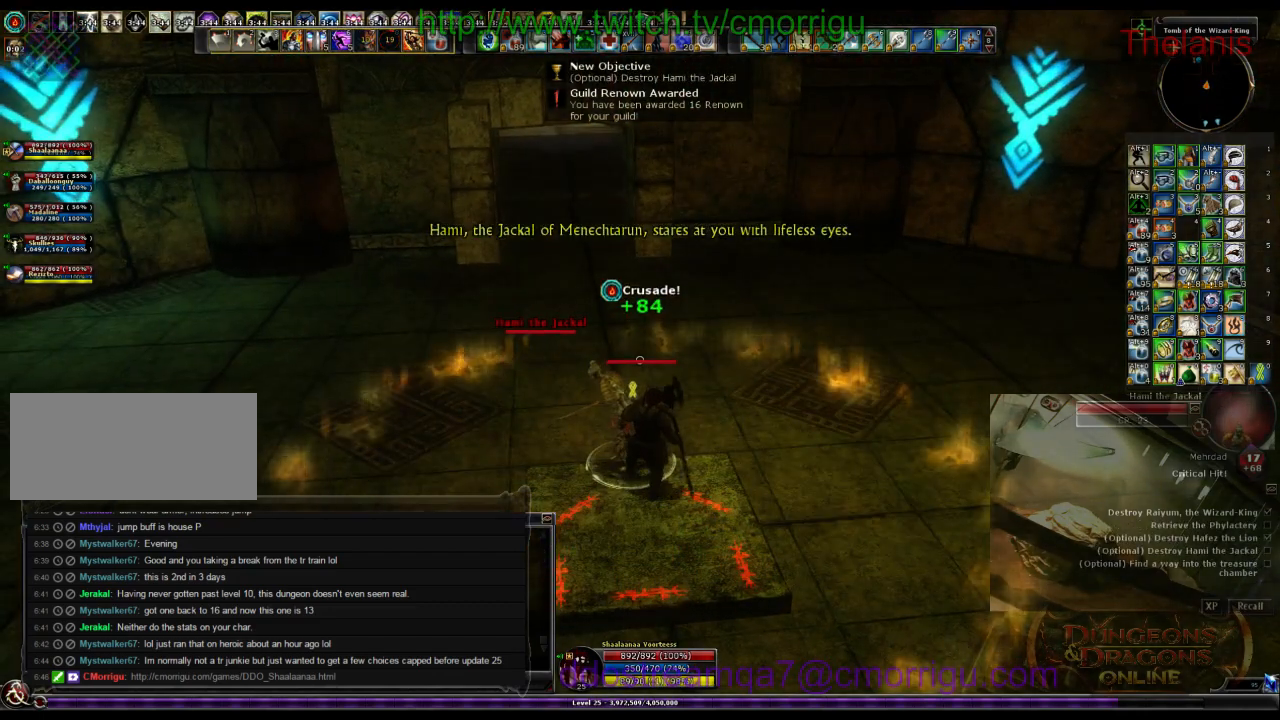
{"keys": [], "events": [[200, "4", "down"], [400, "4", "up"]]}
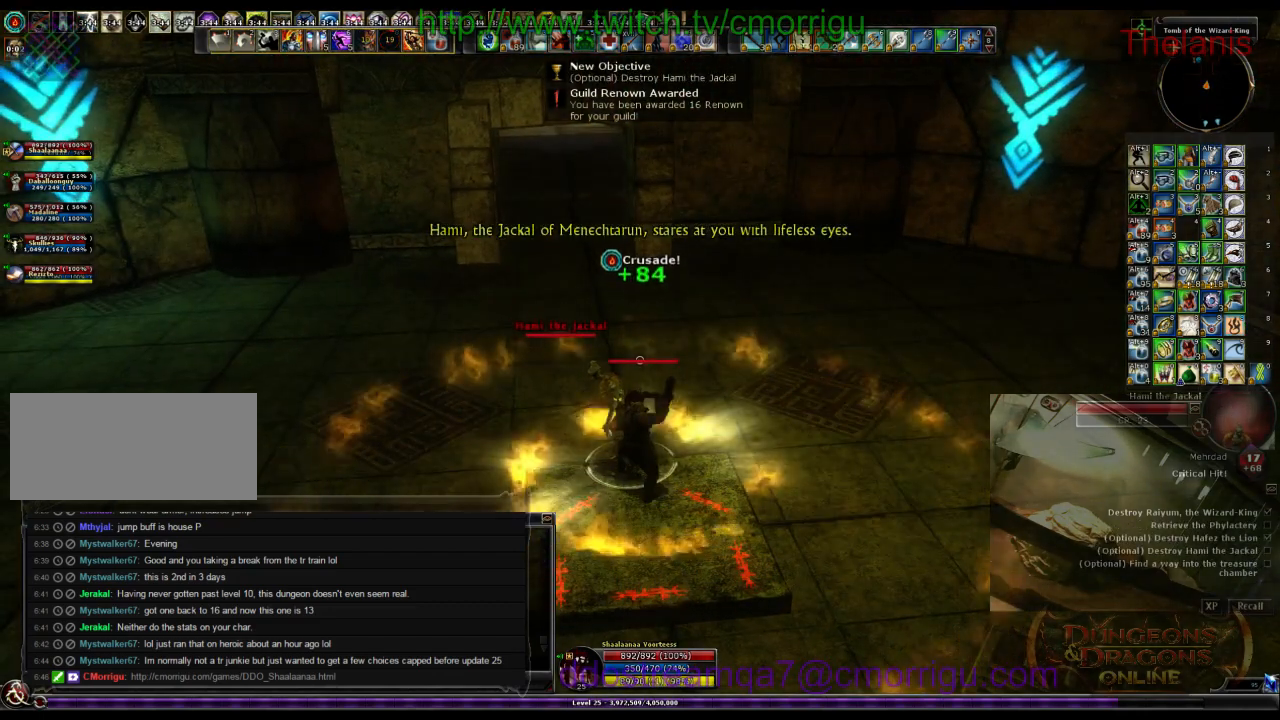
{"keys": ["4"], "events": [[433, "4", "down"]]}
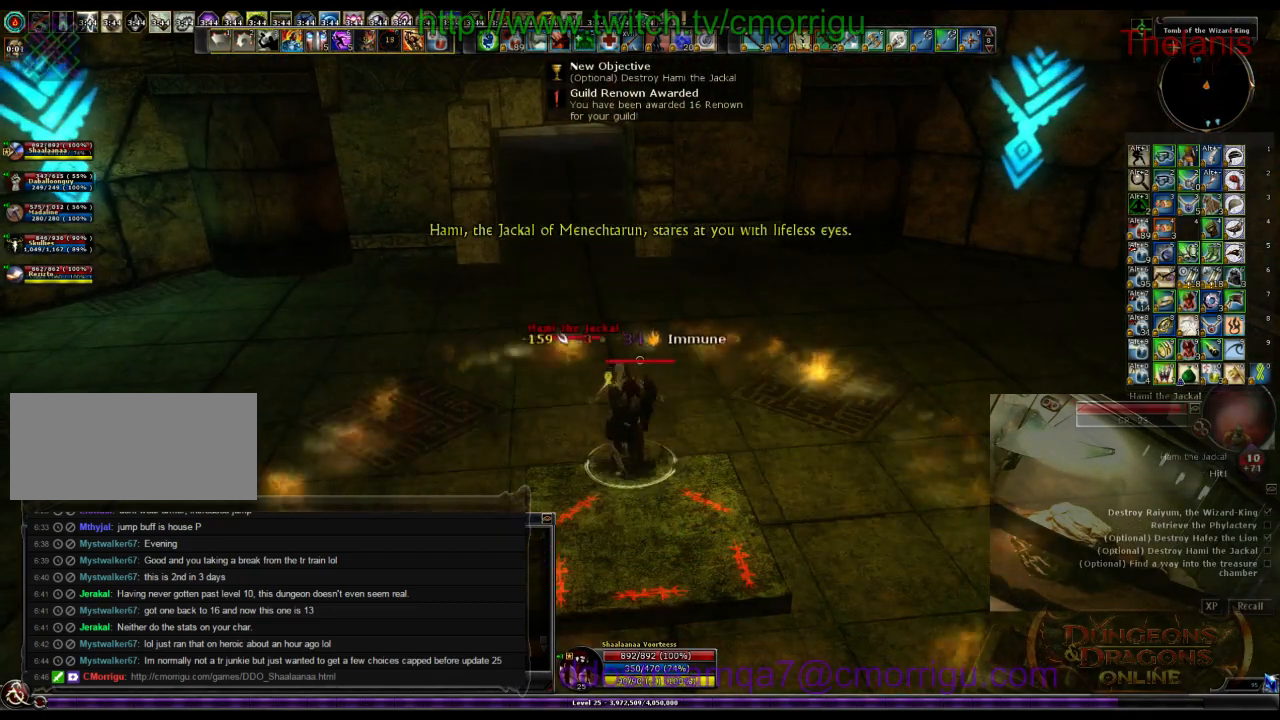
{"keys": ["5"], "events": [[100, "4", "up"], [500, "5", "down"]]}
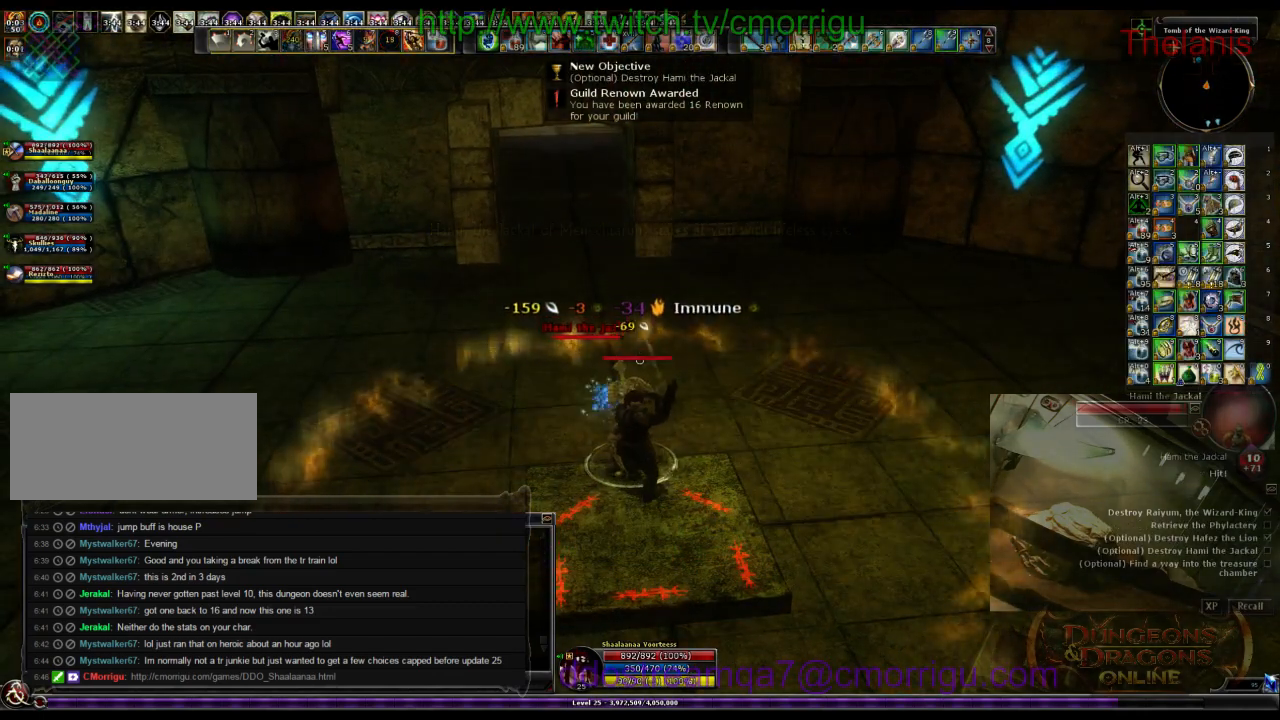
{"keys": ["6"], "events": [[133, "5", "up"], [433, "6", "down"]]}
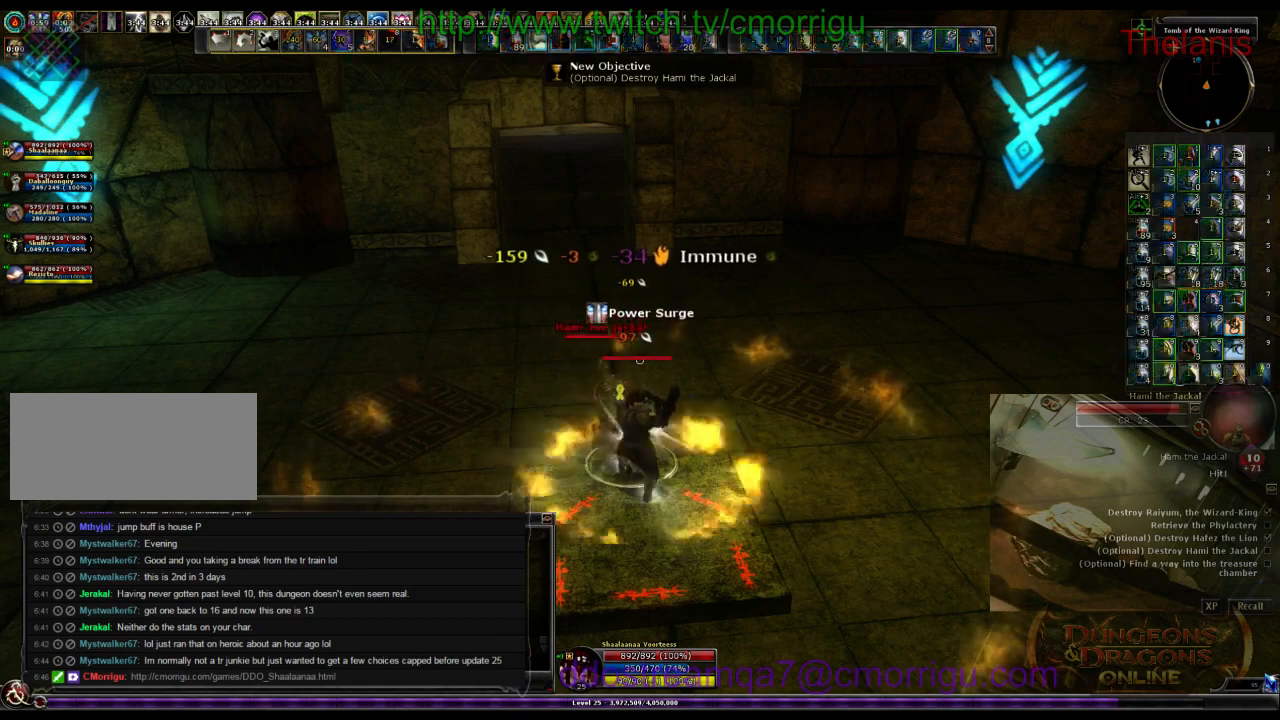
{"keys": ["1"], "events": [[67, "6", "up"], [400, "1", "down"]]}
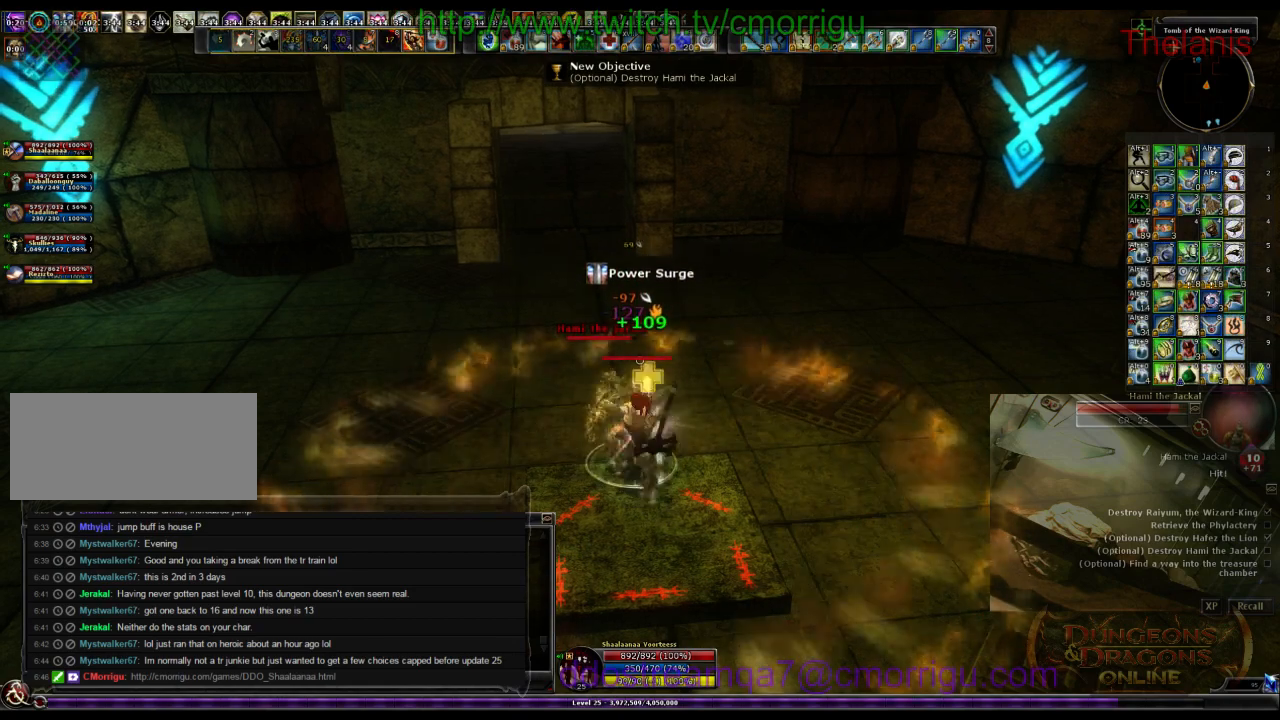
{"keys": ["2"], "events": [[67, "1", "up"], [367, "2", "down"]]}
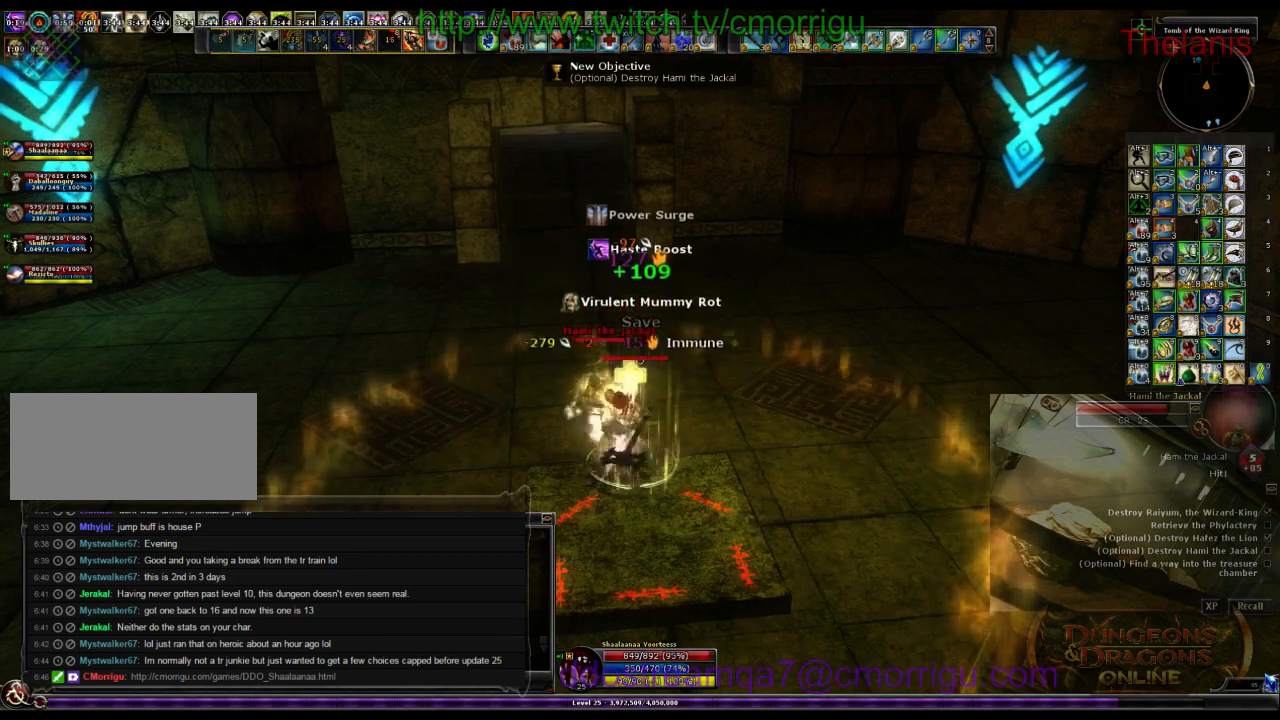
{"keys": [], "events": [[33, "2", "up"]]}
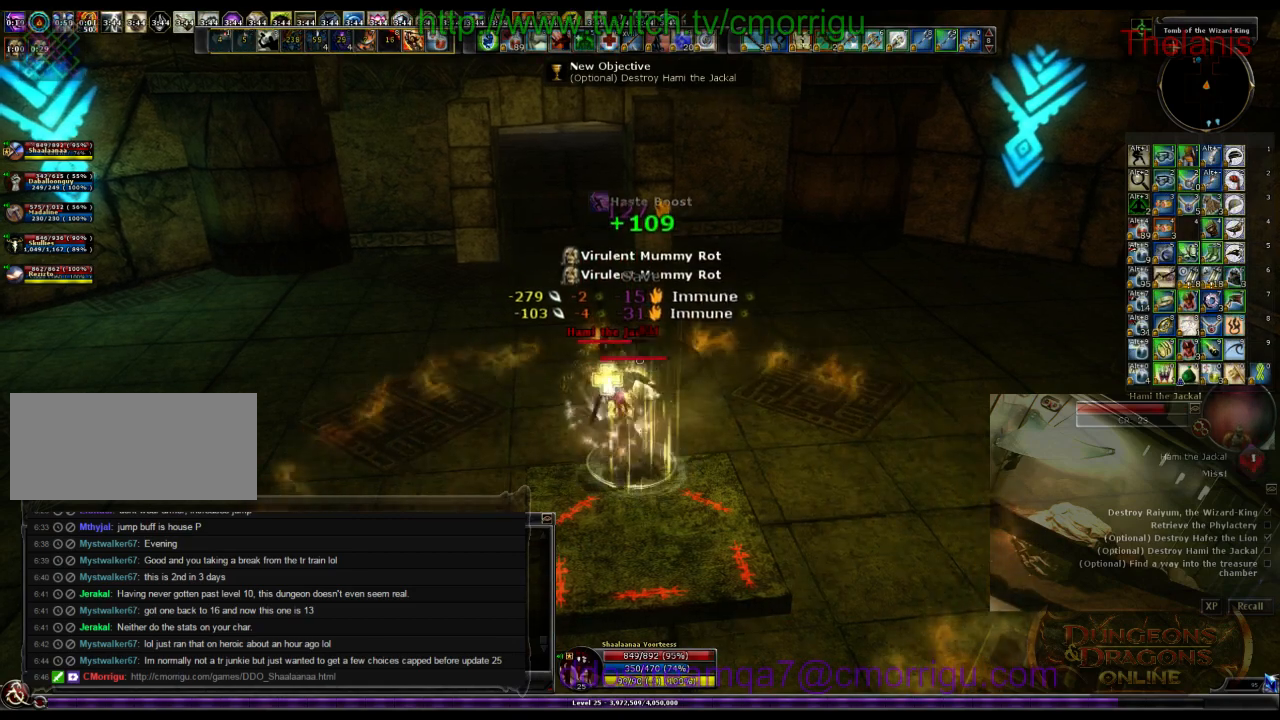
{"keys": [], "events": []}
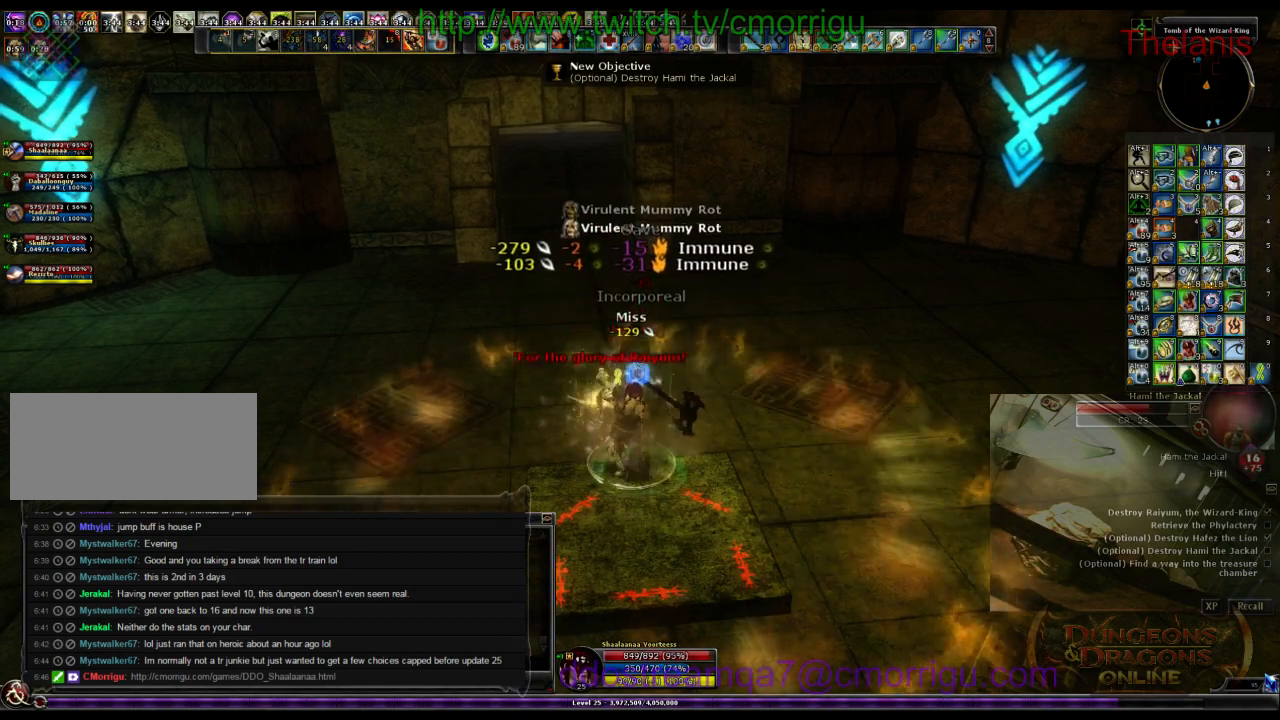
{"keys": [], "events": []}
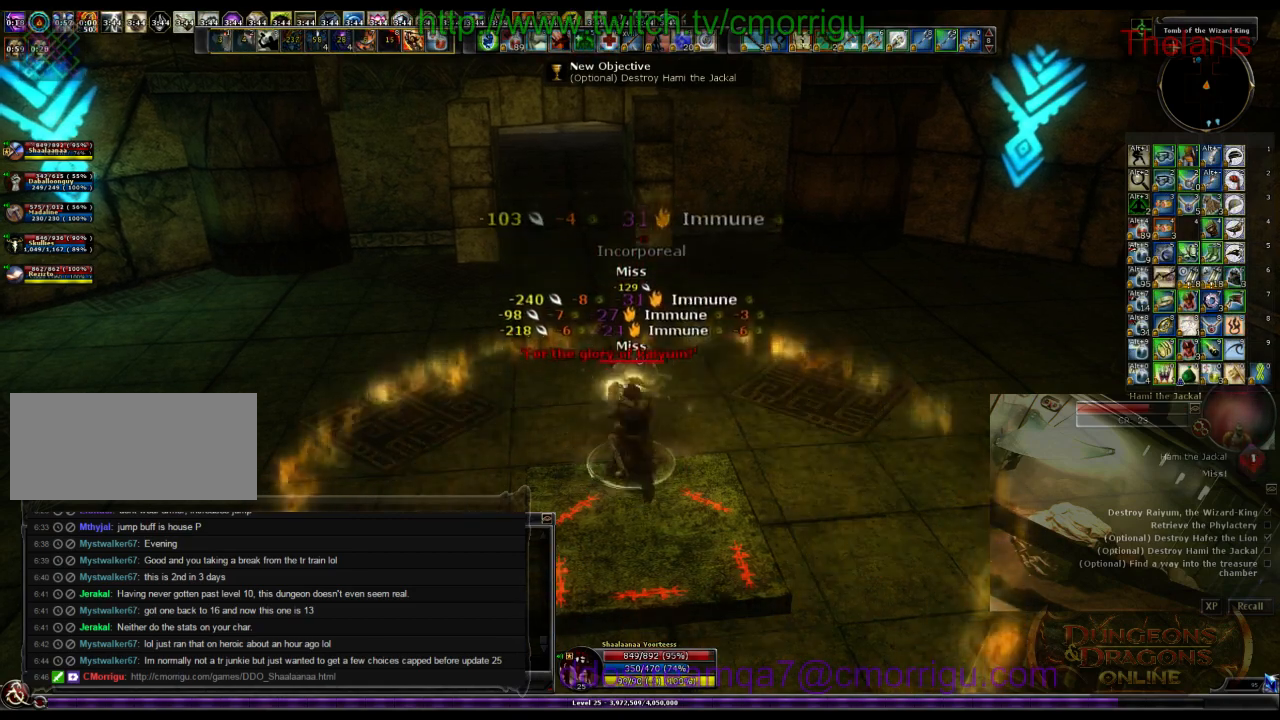
{"keys": [], "events": []}
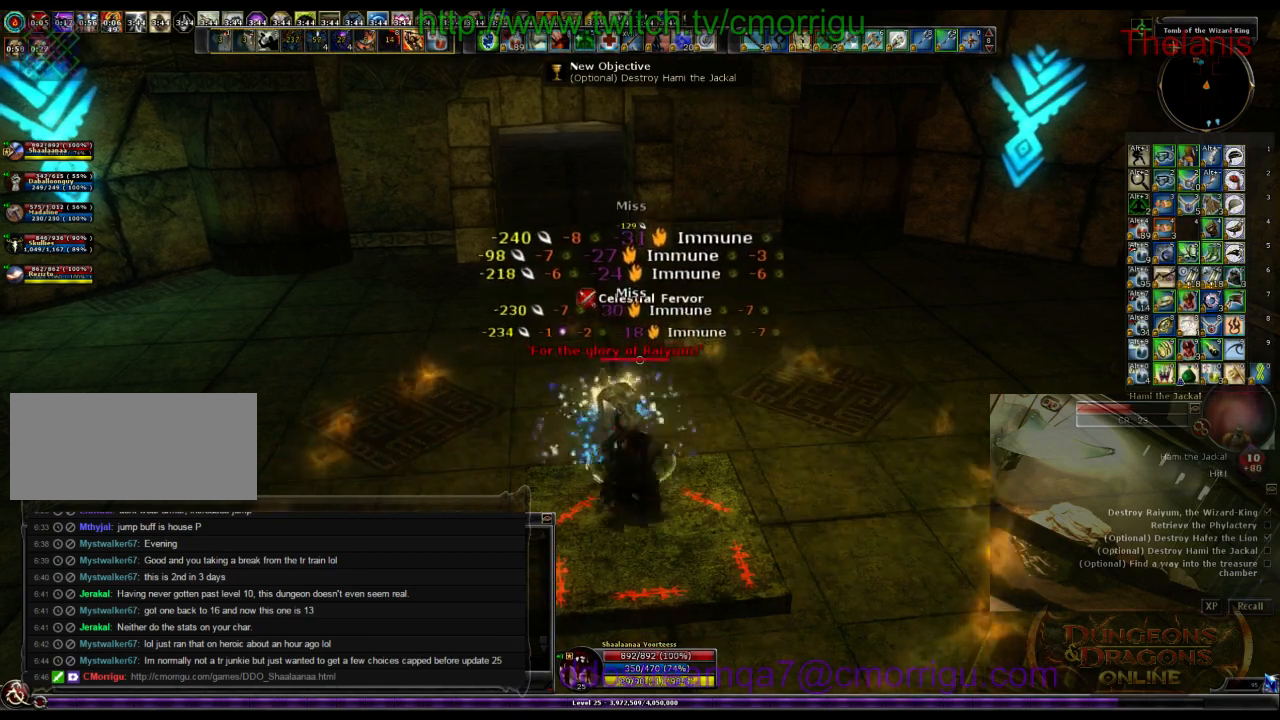
{"keys": [], "events": [[167, "1", "down"], [333, "1", "up"]]}
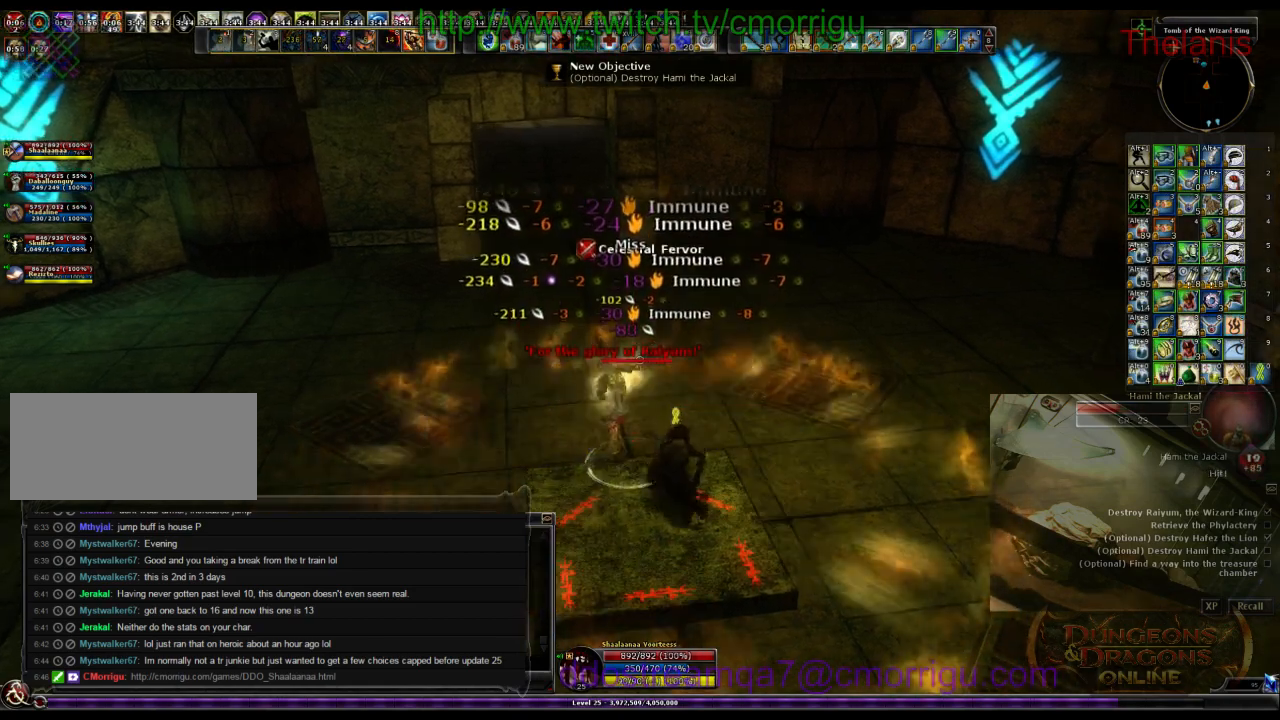
{"keys": [], "events": [[133, "2", "down"], [300, "2", "up"]]}
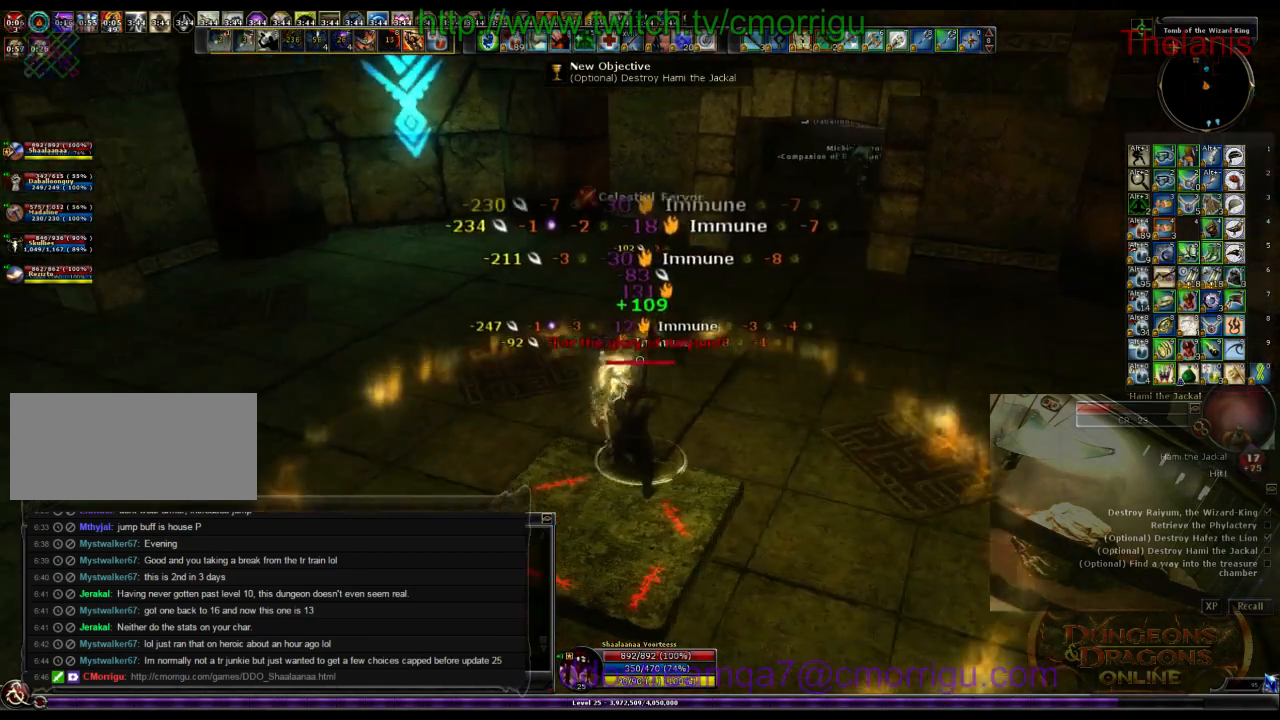
{"keys": [], "events": []}
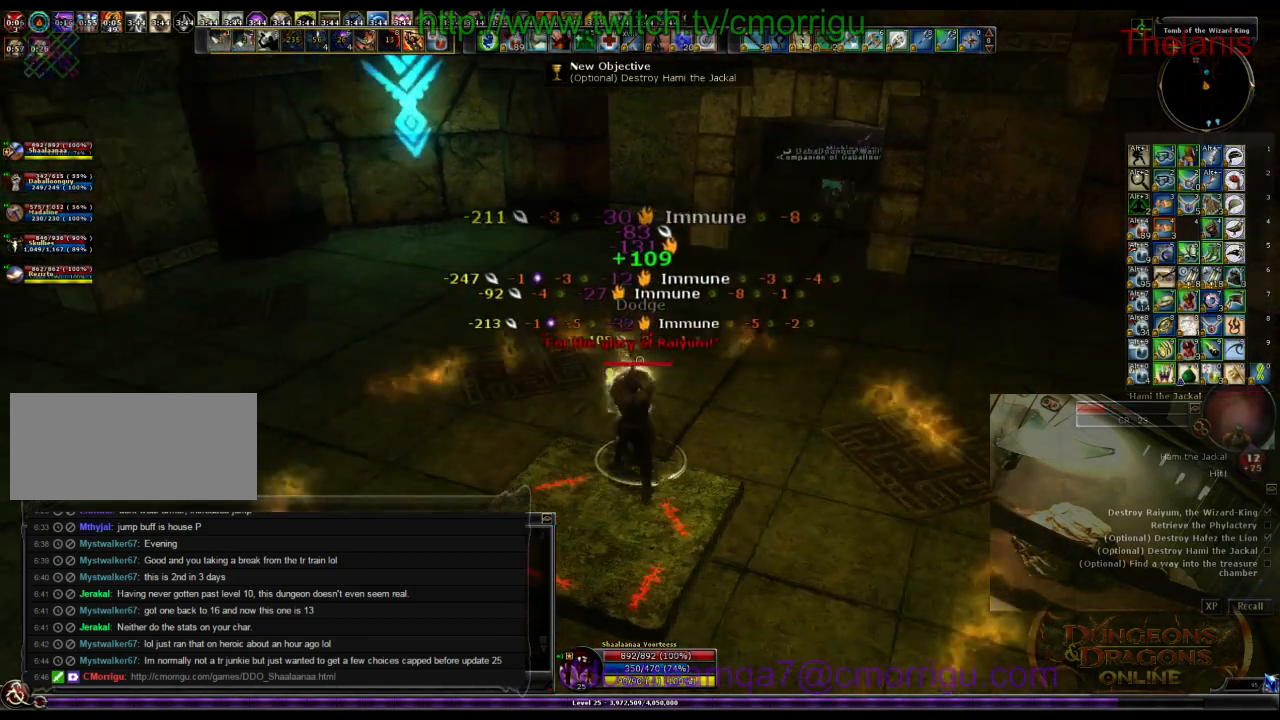
{"keys": [], "events": []}
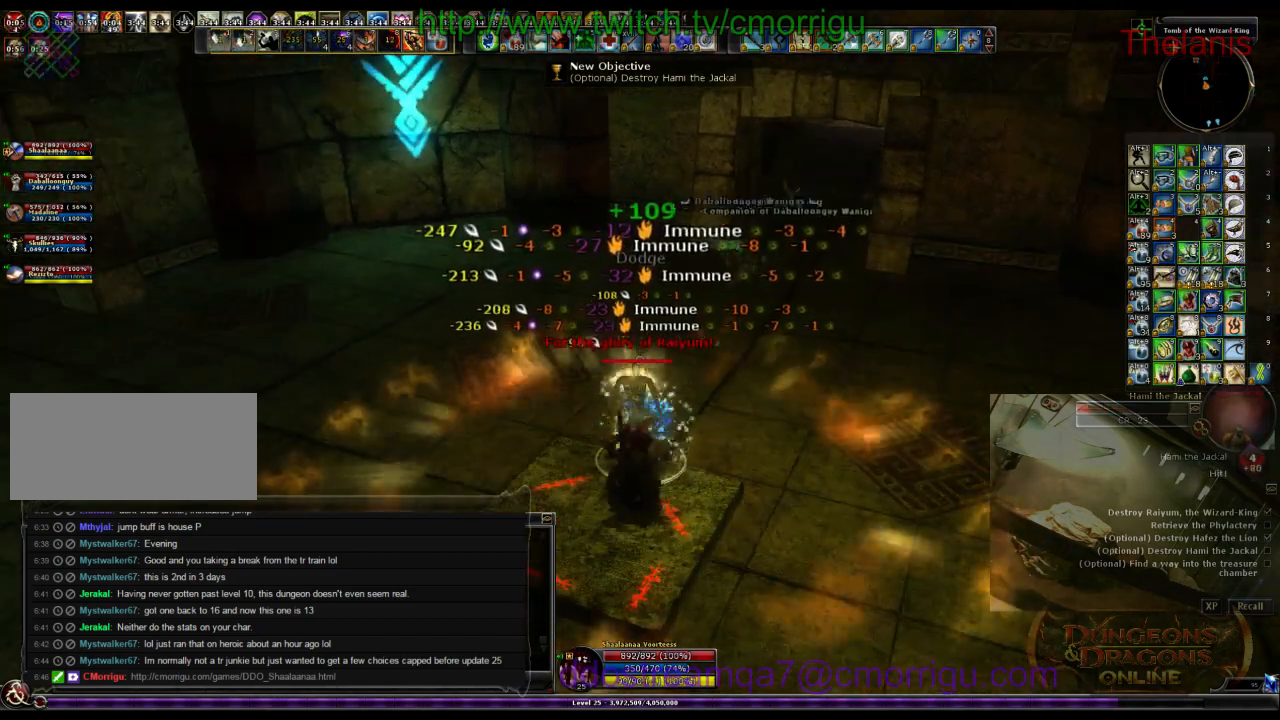
{"keys": [], "events": [[67, "1", "down"], [267, "1", "up"]]}
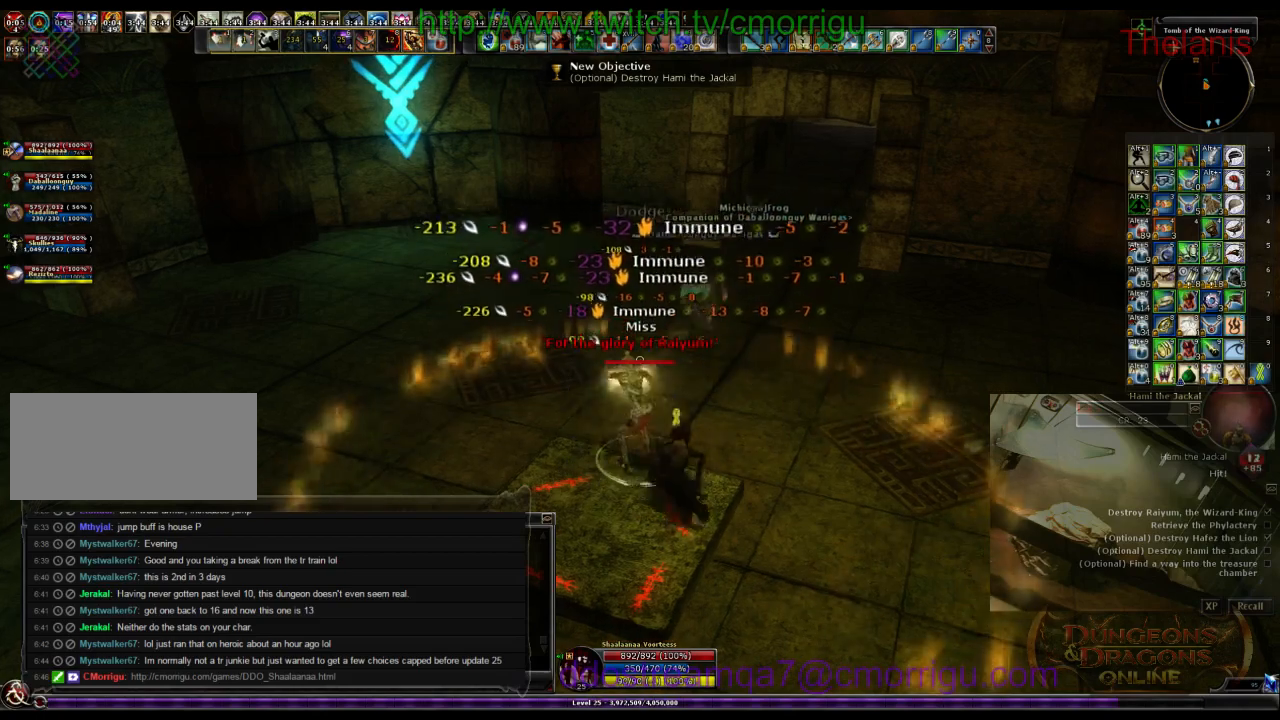
{"keys": [], "events": [[100, "2", "down"], [233, "2", "up"]]}
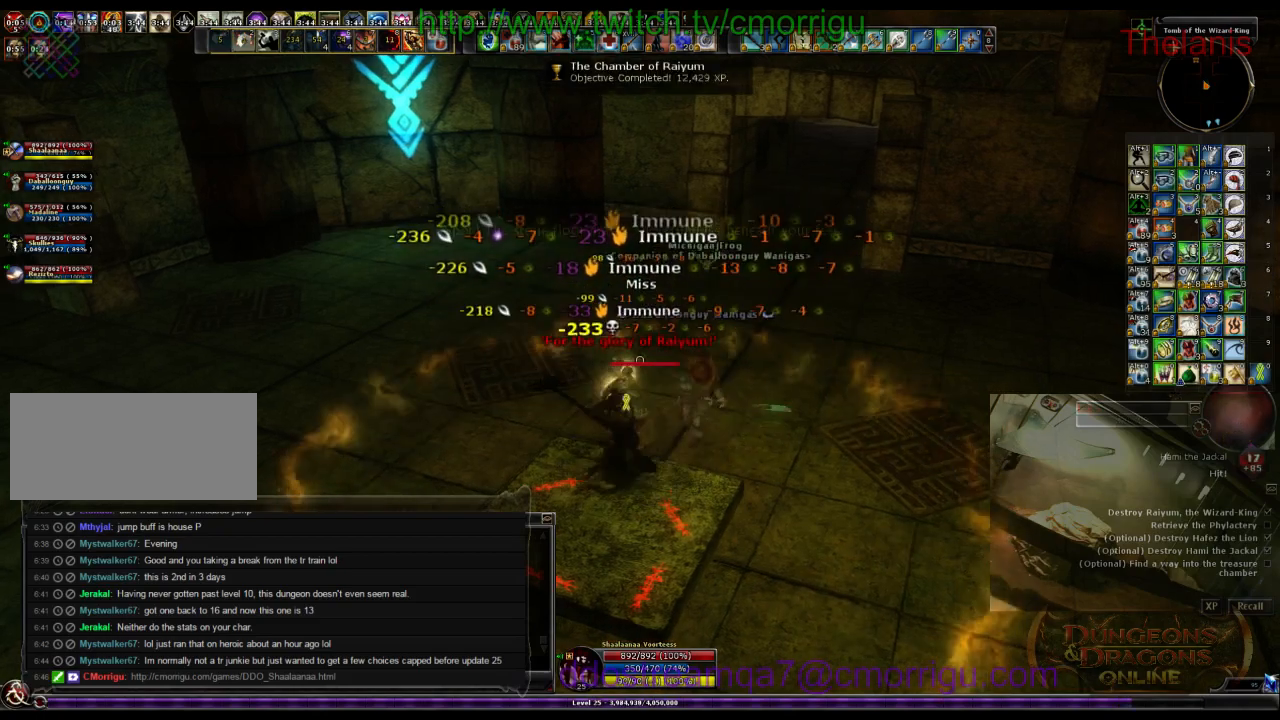
{"keys": [], "events": []}
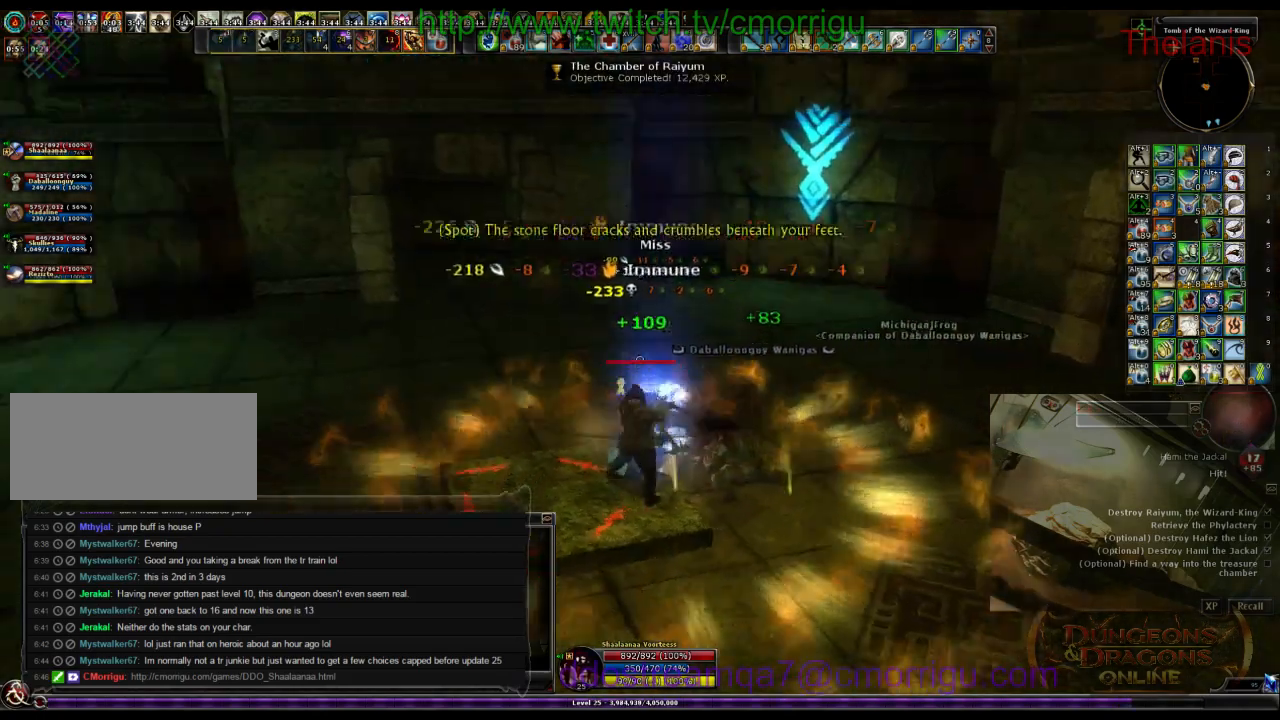
{"keys": [], "events": []}
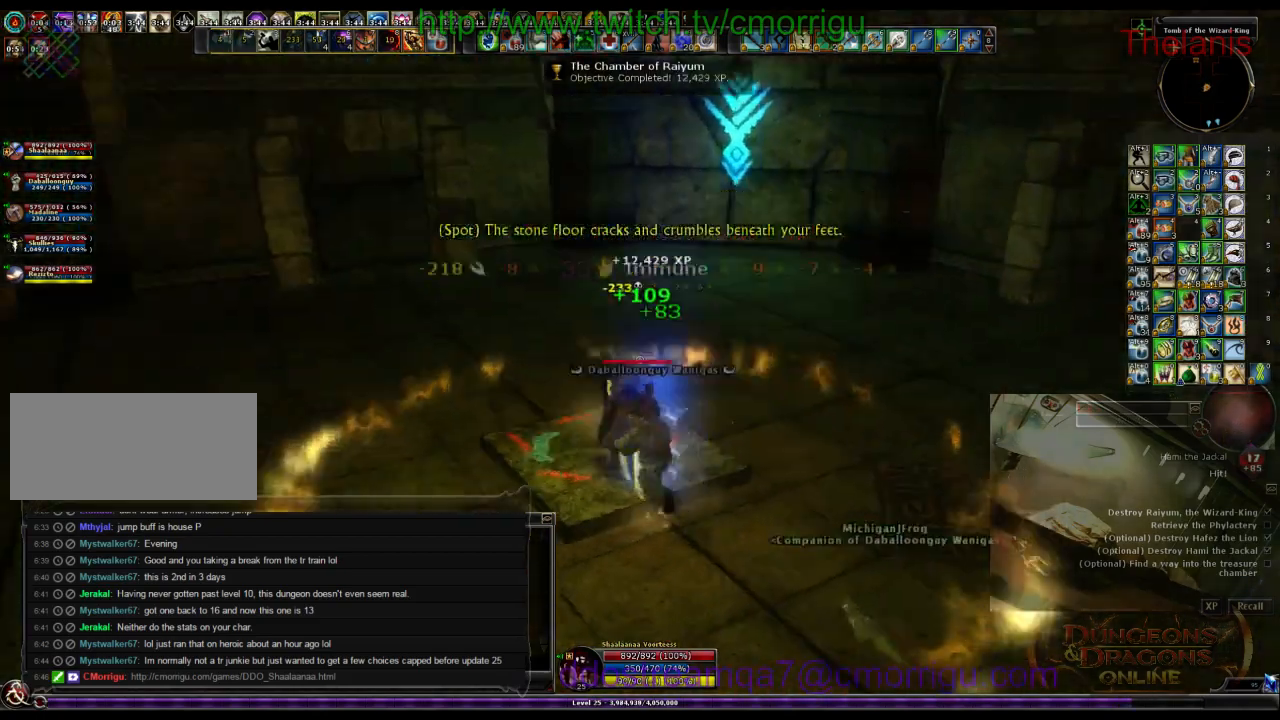
{"keys": [], "events": []}
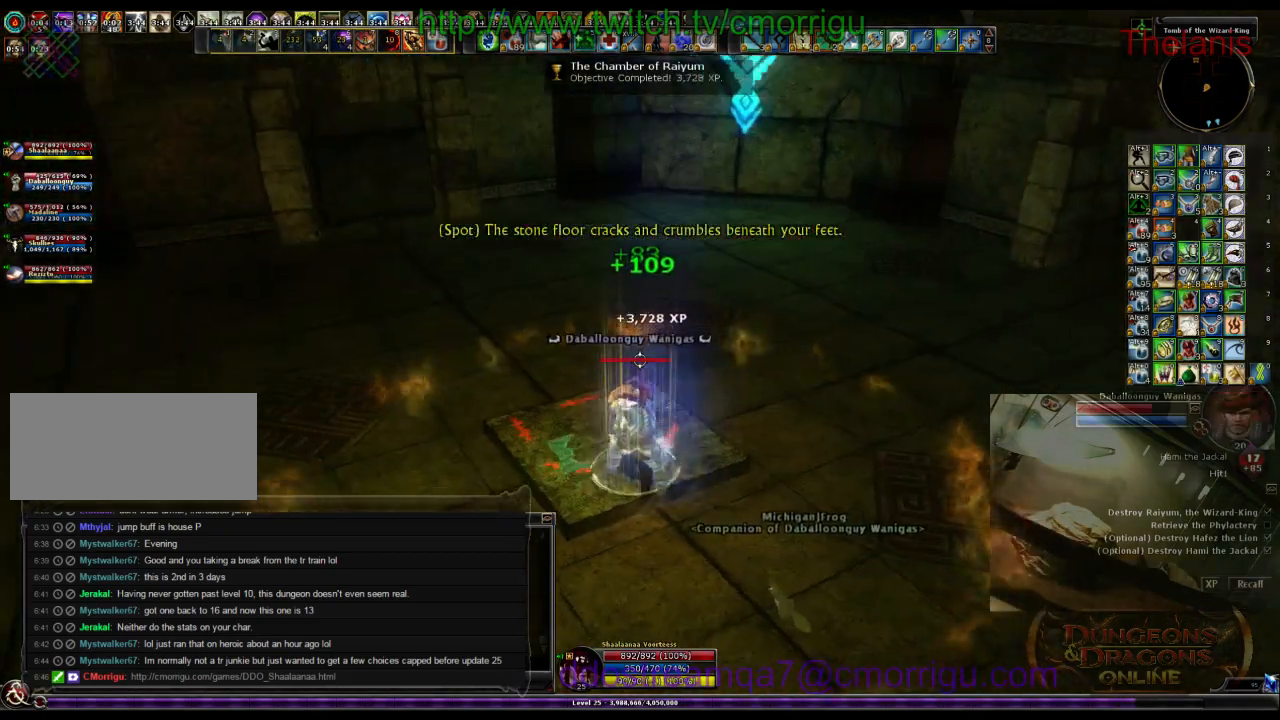
{"keys": ["w"], "events": [[133, "w", "down"]]}
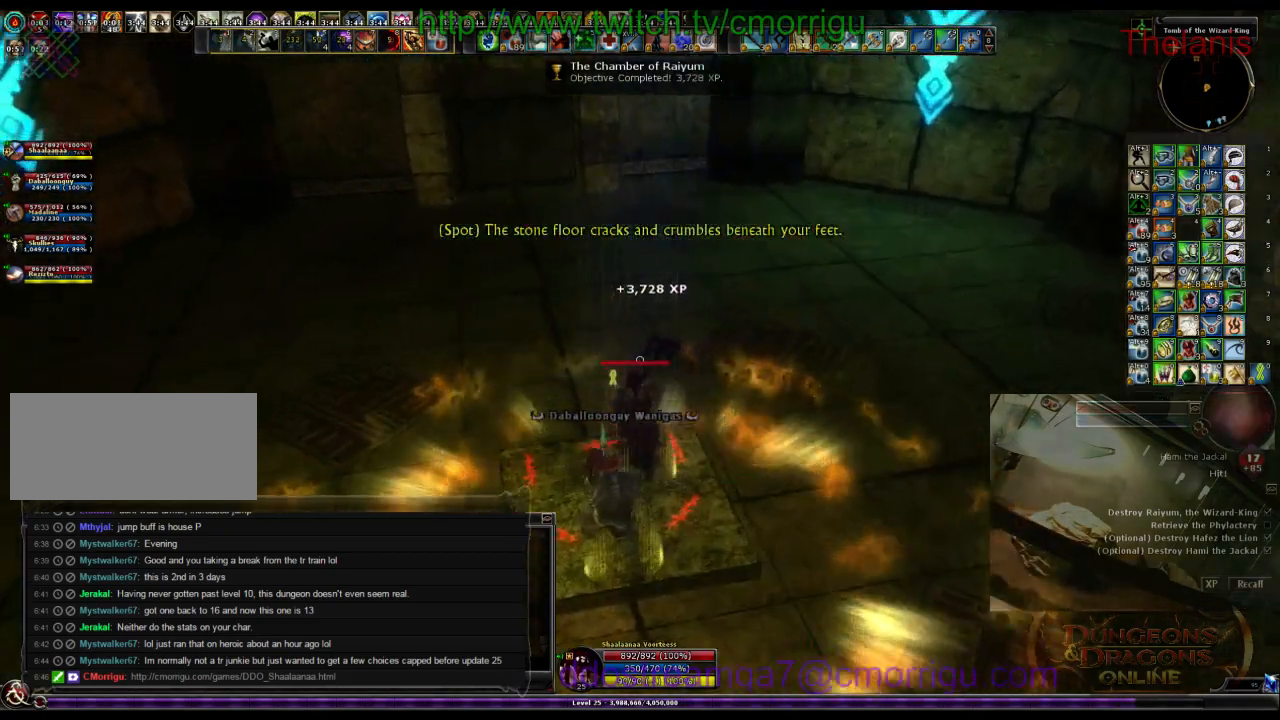
{"keys": ["w"], "events": []}
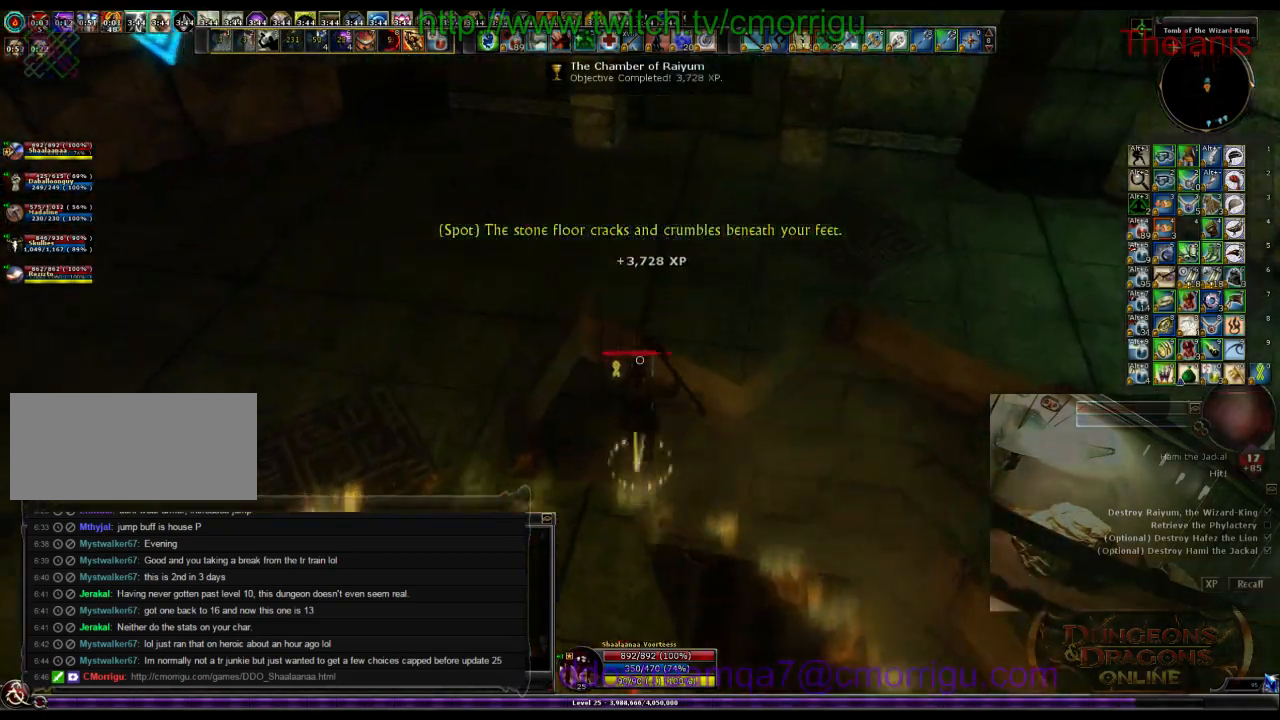
{"keys": [], "events": [[67, "w", "up"]]}